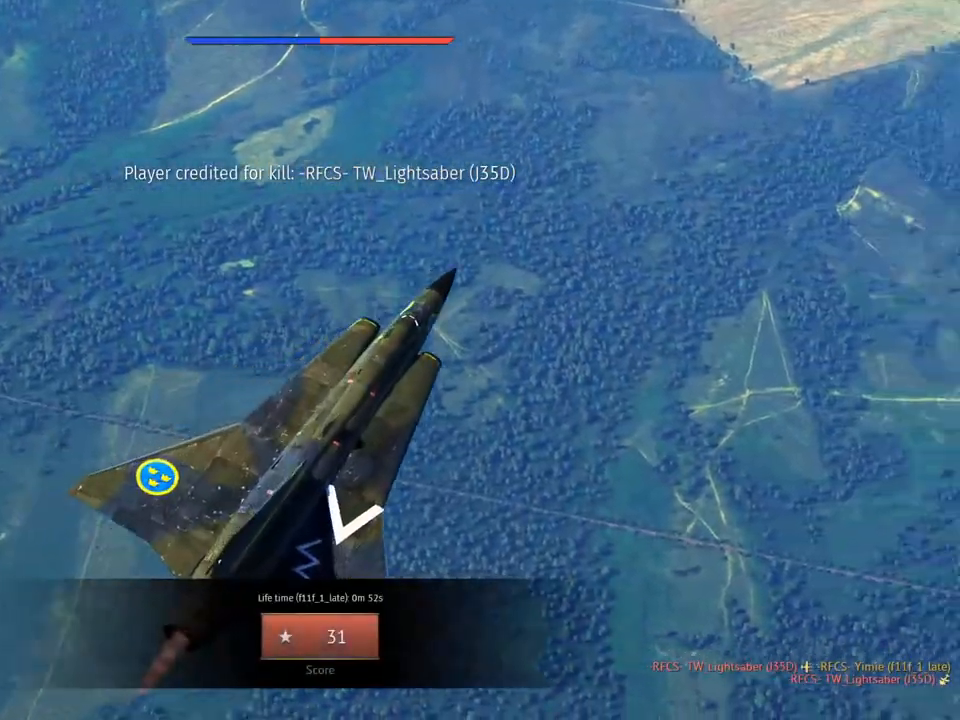
Gameplay with keyboard and mouse; each line is a JSON object with the keys and mouse buttons held at the frame after it. "events" lists presses ("down") and releases ("up") of "1", "2", "3", "4", "5", "a", "alt", "c", "caps_lock", "ctrl", "d", "e", "f", "g", "q", "r", "s", "shift", "space", "t", "tab", "v", "w", "x", "z", "mouse_left", "mouse_wheel" and "mouse_right" between this image and that frame as [ms after this image, input, new state], when the widget could be followed in between. "mouse_left", "mouse_wheel", "mouse_right" = the "left", "wheel", "right" buttons of the "mouse" list. No other keys are recorded. "wheel" means that the mouse wheel is clicked or scrolled. "mouse_move" is the direction in which the mouse moves at that frame (one of eight, or "still"), when it could be read.
{"keys": [], "mouse": [], "mouse_move": "still", "events": []}
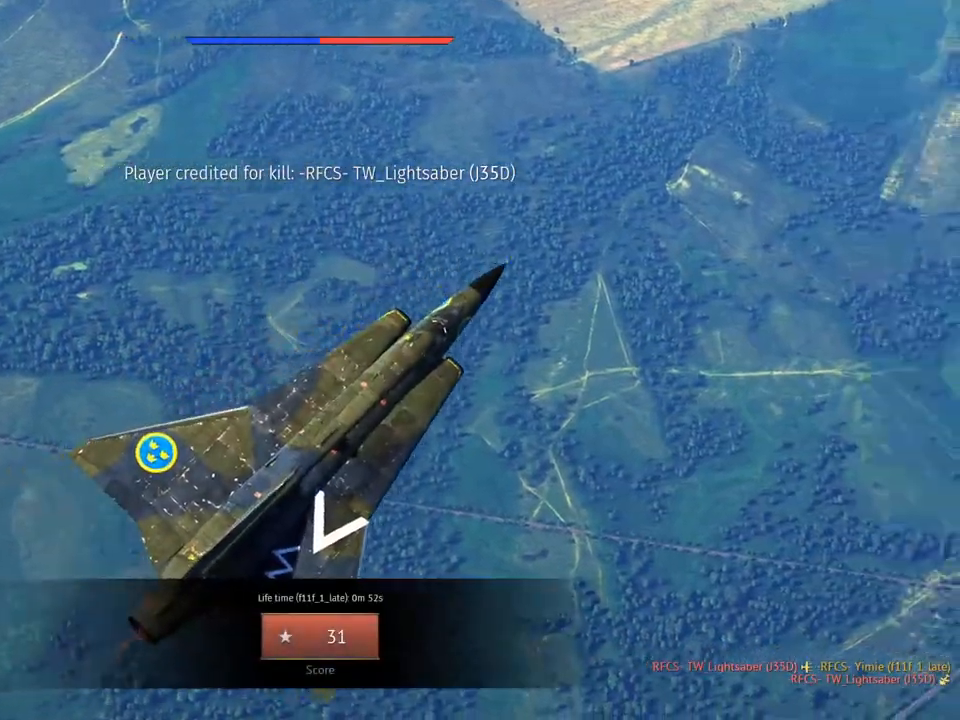
{"keys": [], "mouse": [], "mouse_move": "still", "events": []}
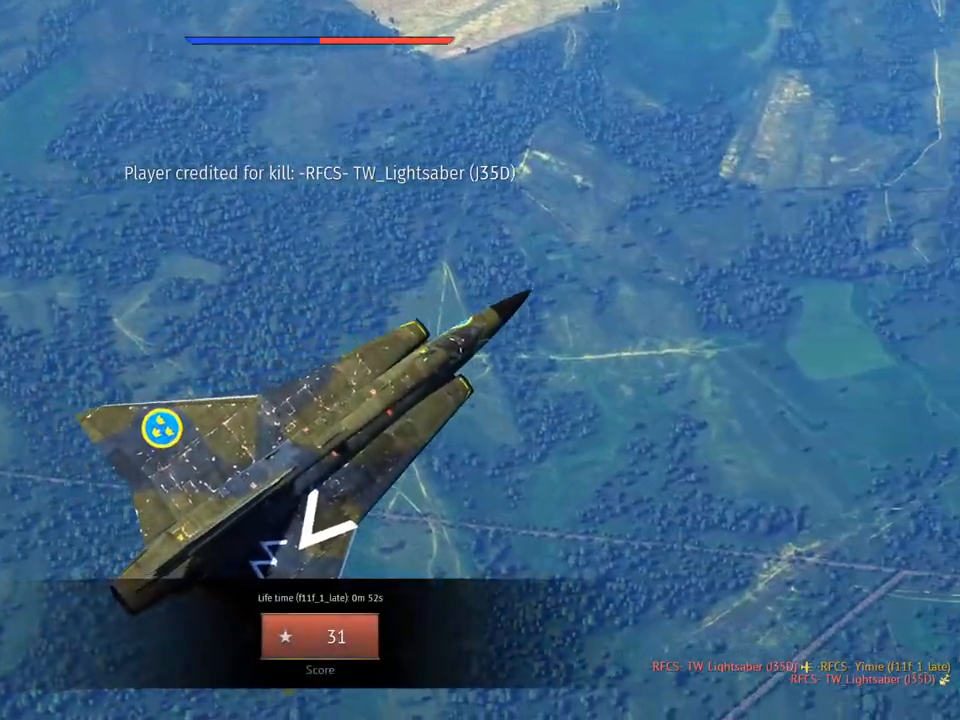
{"keys": [], "mouse": [], "mouse_move": "still", "events": []}
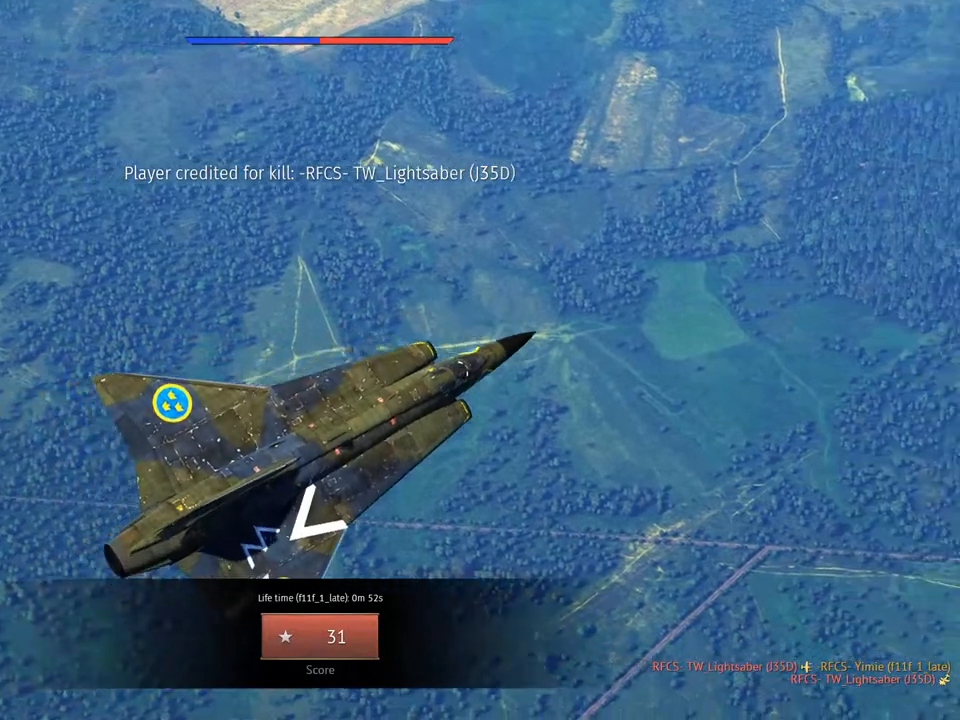
{"keys": [], "mouse": [], "mouse_move": "still", "events": []}
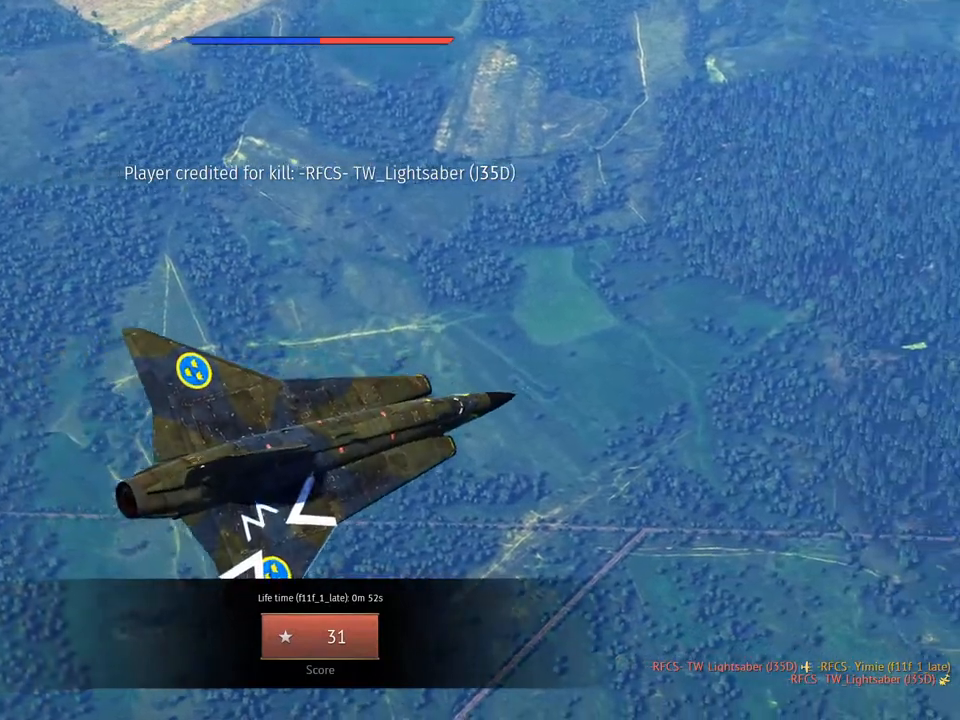
{"keys": [], "mouse": [], "mouse_move": "still", "events": []}
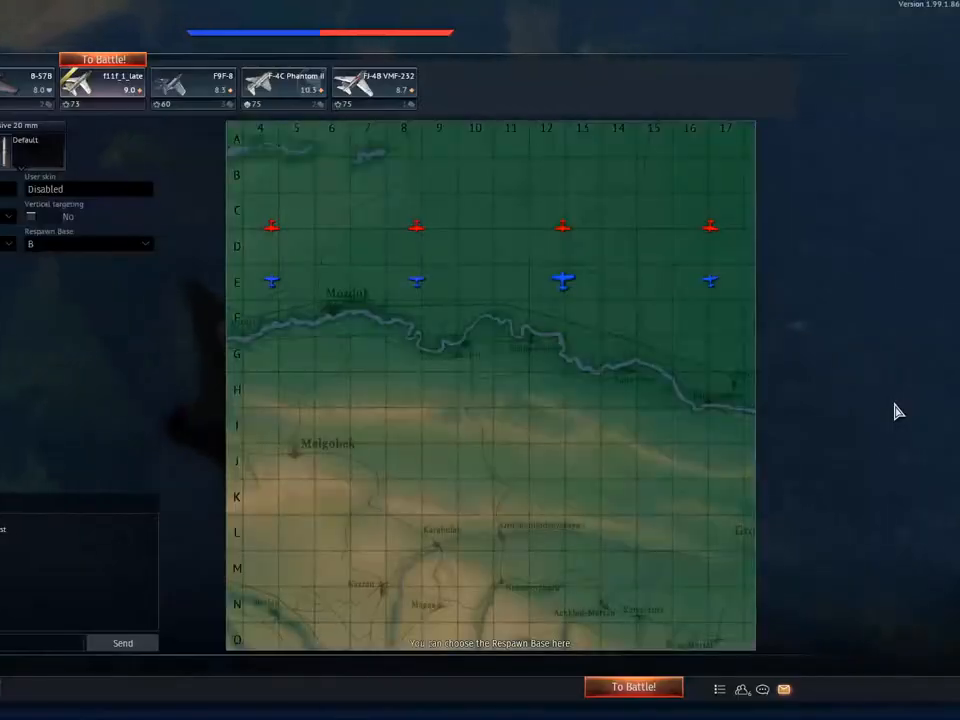
{"keys": [], "mouse": [], "mouse_move": "left", "events": []}
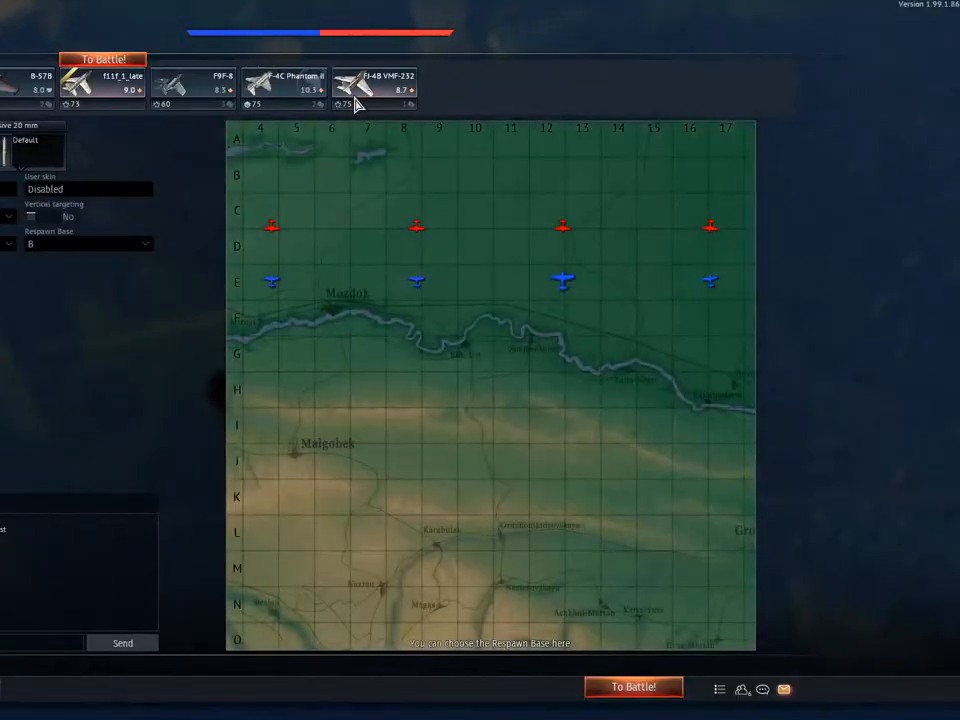
{"keys": [], "mouse": [], "mouse_move": "up-right", "events": []}
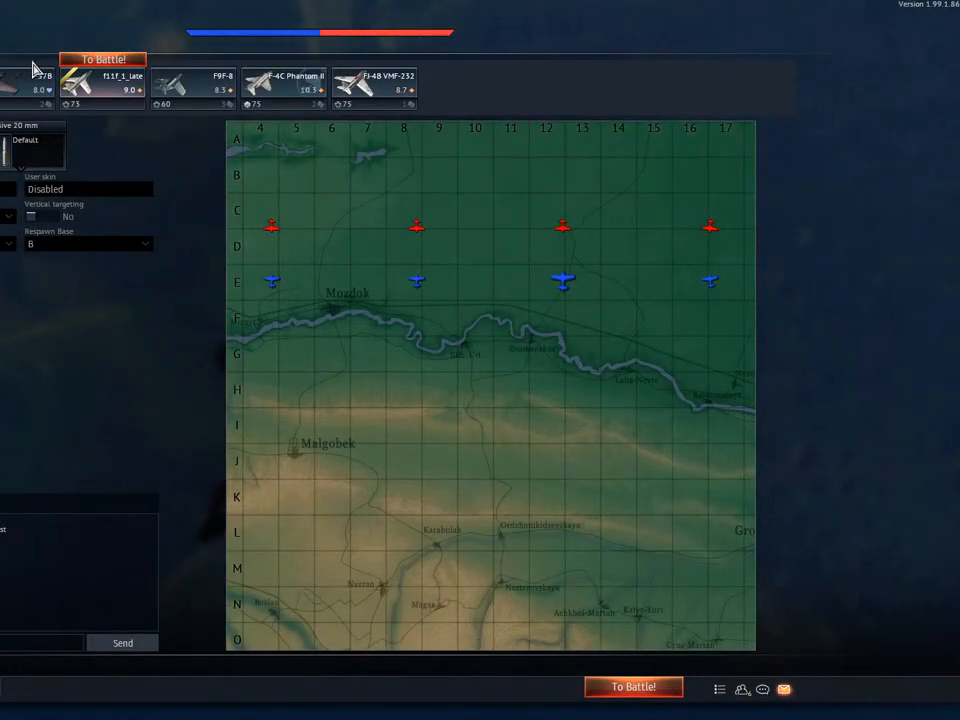
{"keys": [], "mouse": [], "mouse_move": "still", "events": [[300, "mouse_left", "down"], [450, "mouse_left", "up"]]}
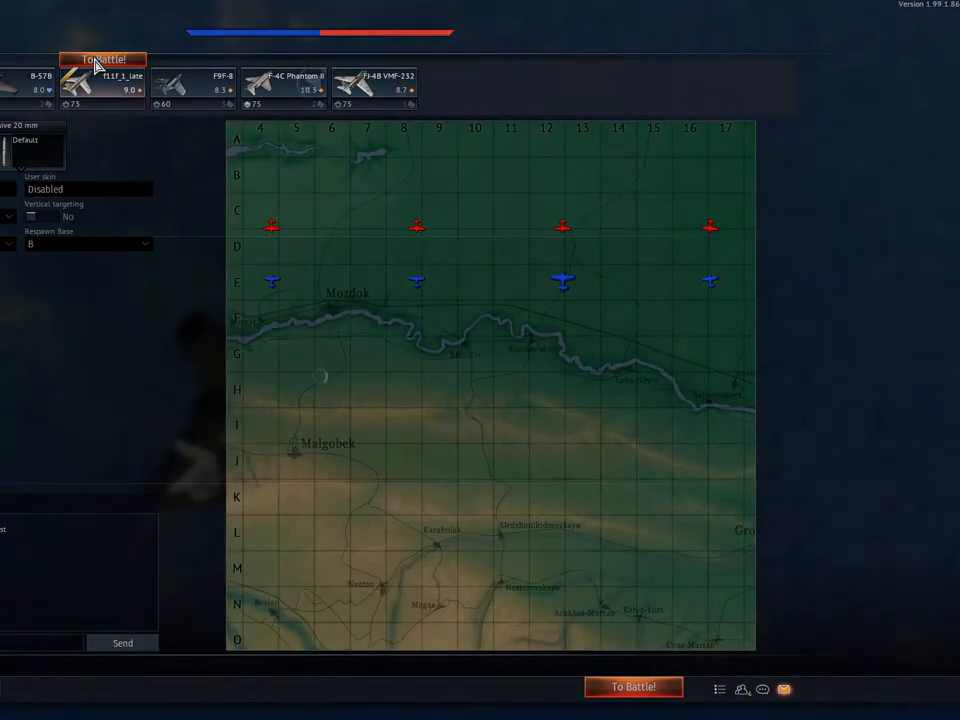
{"keys": [], "mouse": [], "mouse_move": "left", "events": []}
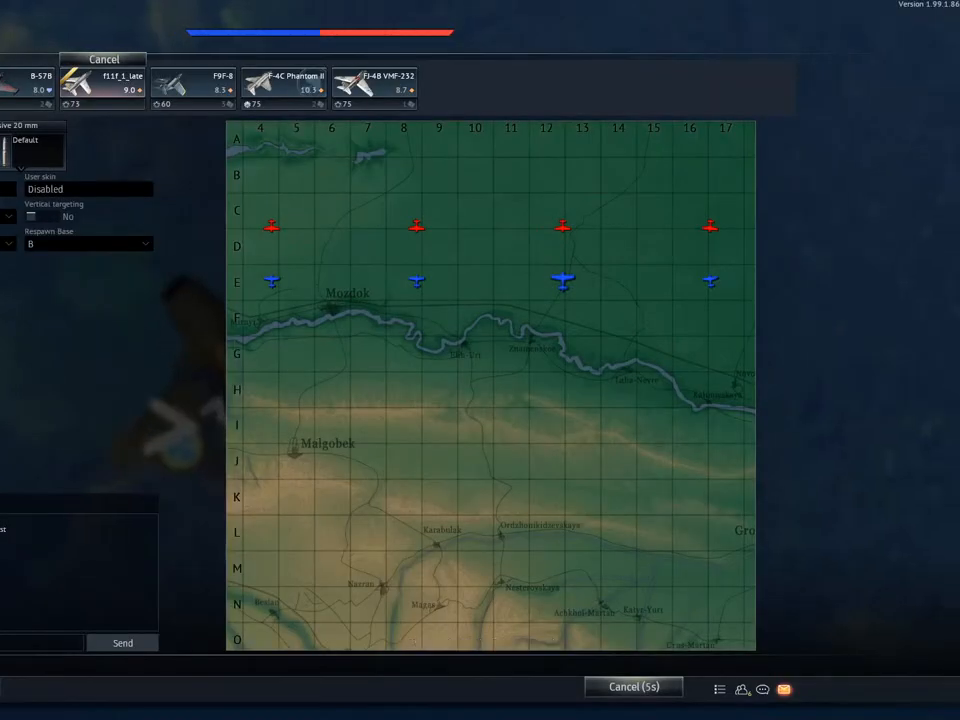
{"keys": [], "mouse": [], "mouse_move": "up", "events": []}
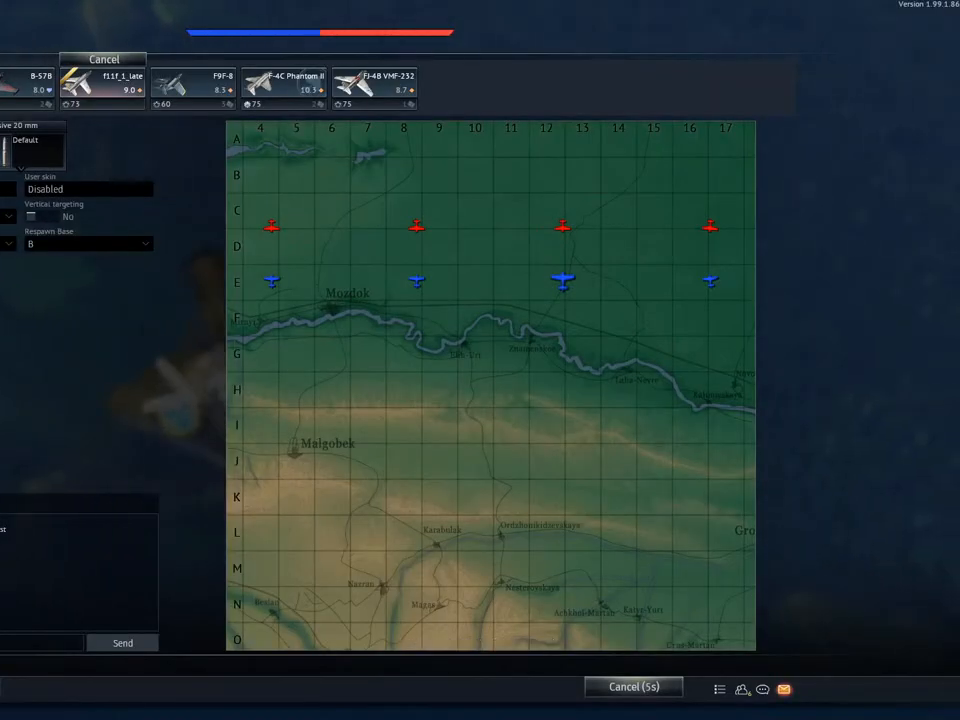
{"keys": [], "mouse": [], "mouse_move": "left", "events": [[317, "mouse_left", "down"], [417, "mouse_left", "up"]]}
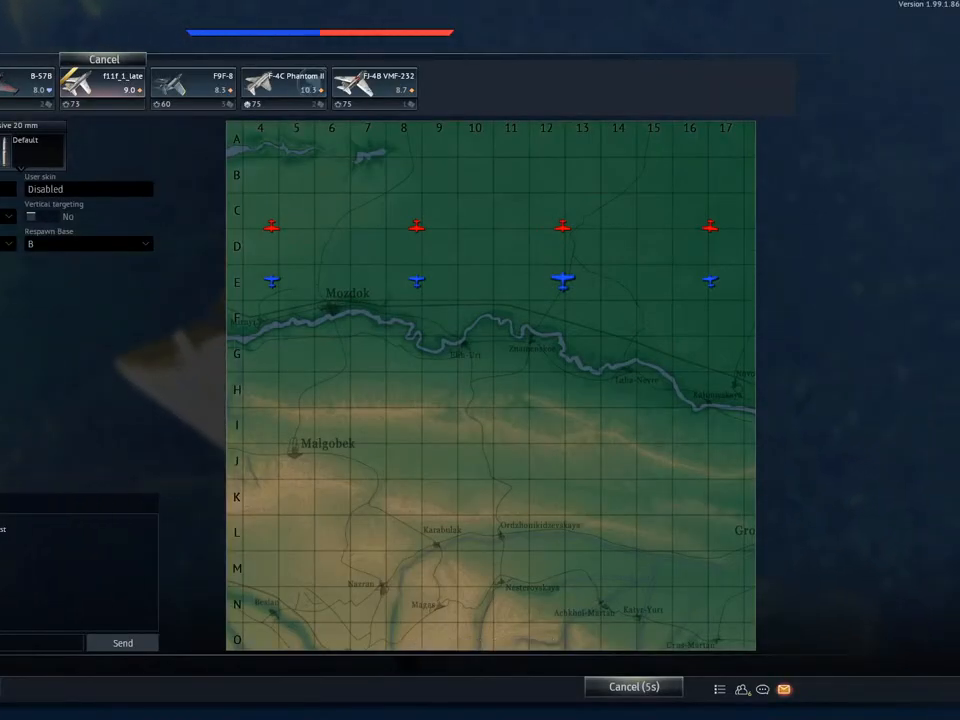
{"keys": [], "mouse": [], "mouse_move": "up", "events": []}
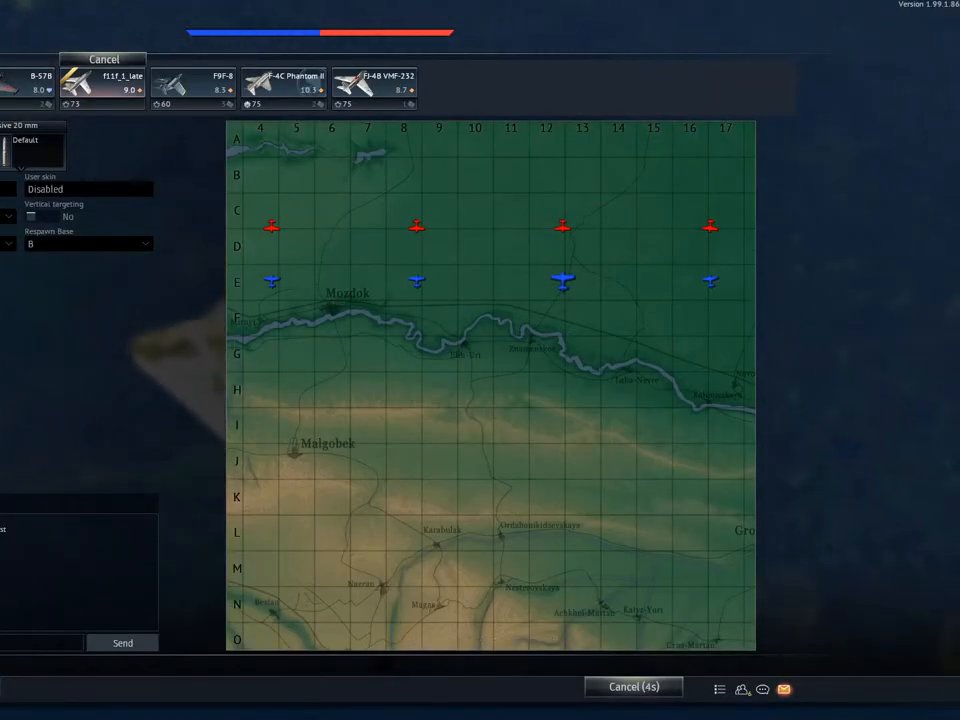
{"keys": [], "mouse": [], "mouse_move": "right", "events": [[67, "mouse_left", "down"], [150, "mouse_left", "up"]]}
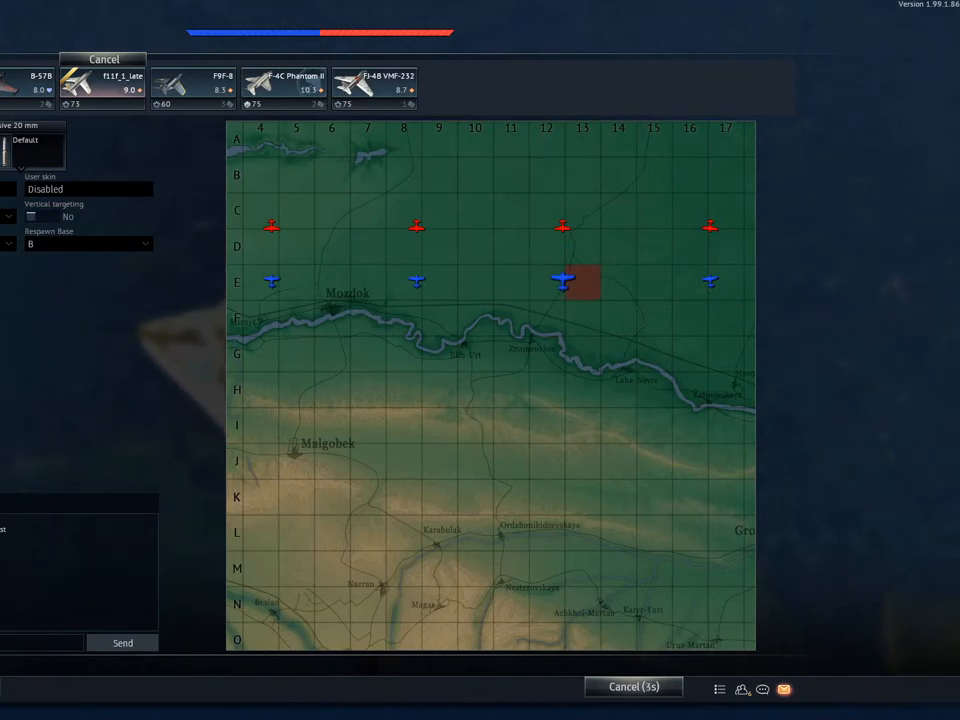
{"keys": [], "mouse": ["left"], "mouse_move": "still", "events": [[500, "mouse_left", "down"]]}
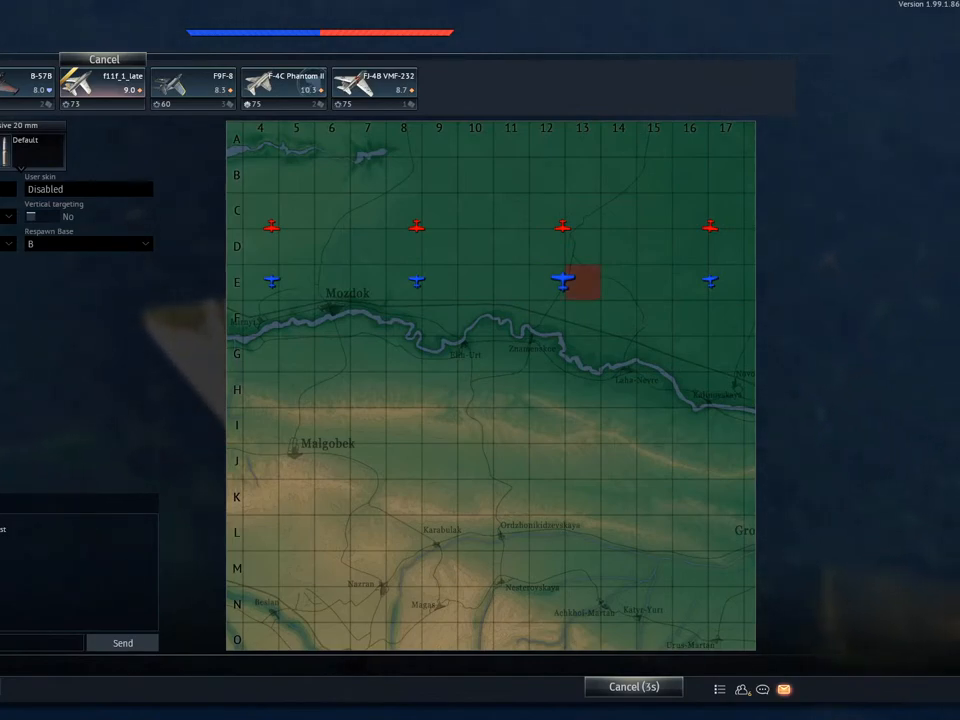
{"keys": [], "mouse": ["left"], "mouse_move": "still", "events": []}
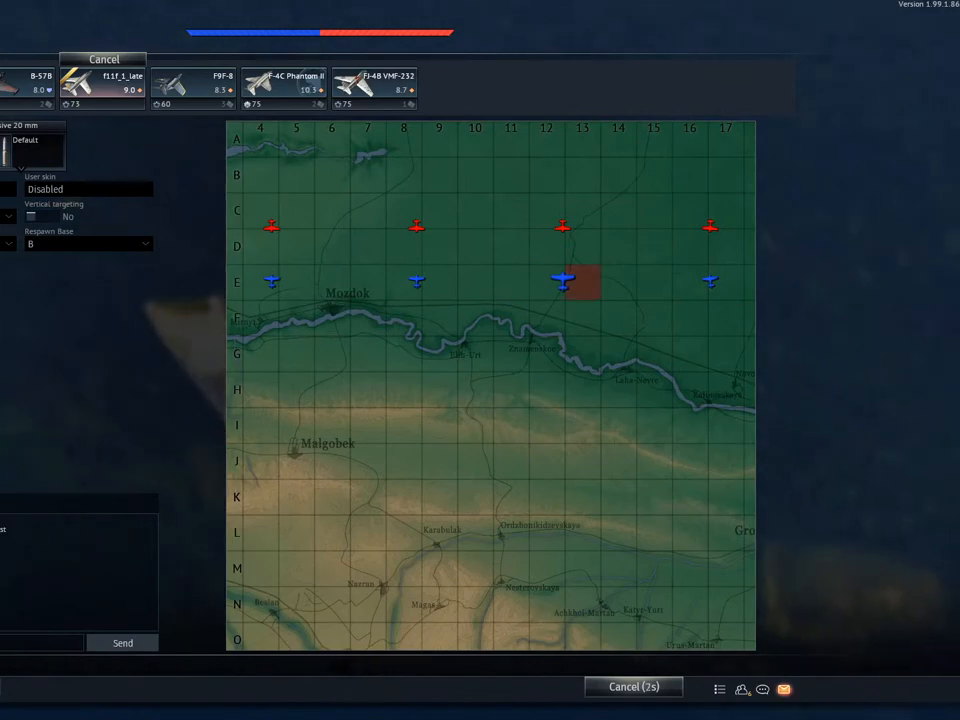
{"keys": [], "mouse": ["left"], "mouse_move": "up", "events": []}
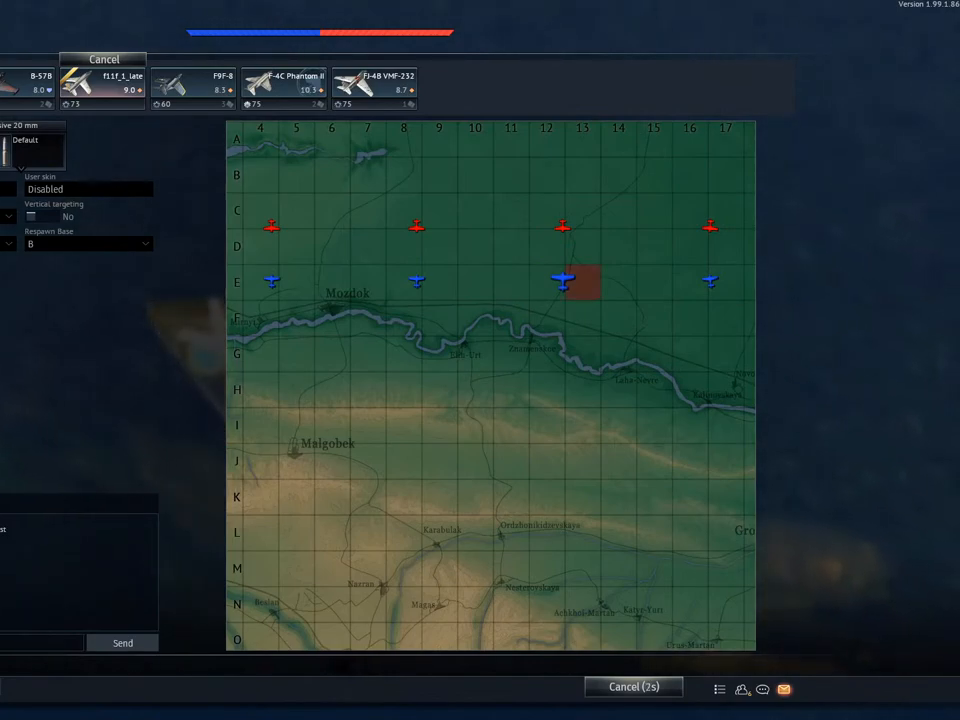
{"keys": [], "mouse": ["left"], "mouse_move": "still", "events": []}
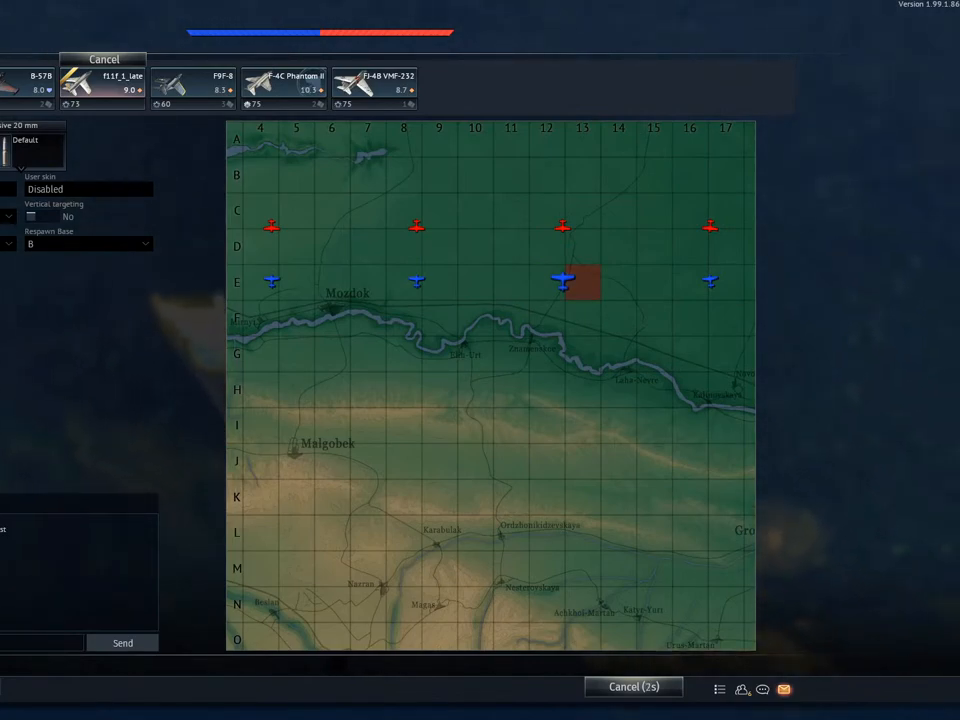
{"keys": [], "mouse": [], "mouse_move": "still", "events": [[350, "mouse_left", "up"]]}
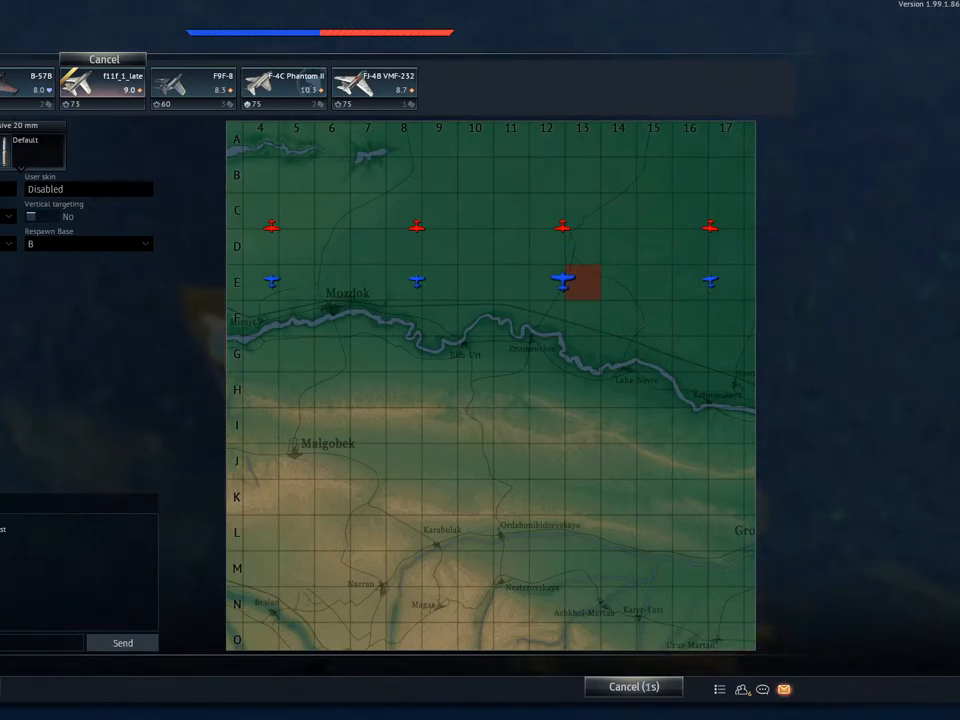
{"keys": [], "mouse": [], "mouse_move": "still", "events": []}
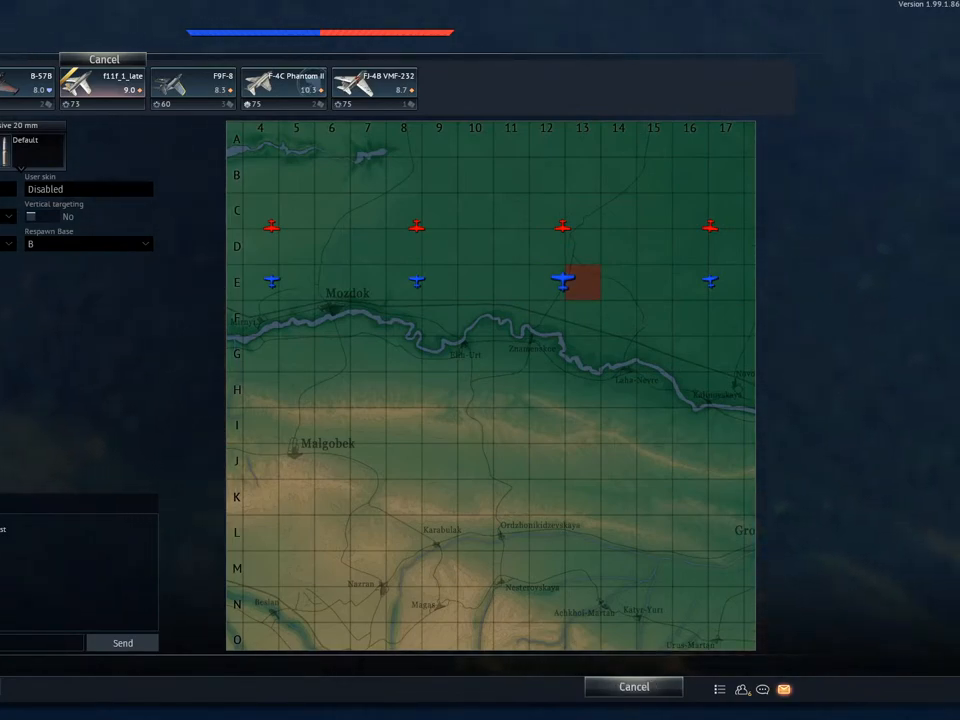
{"keys": [], "mouse": [], "mouse_move": "still", "events": []}
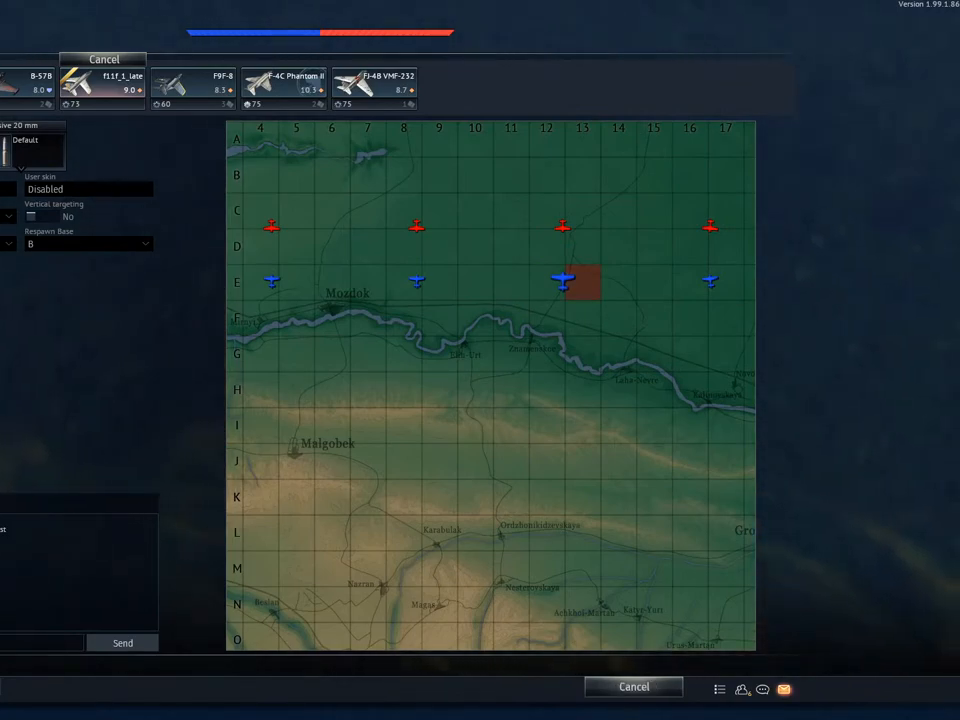
{"keys": [], "mouse": [], "mouse_move": "still", "events": [[217, "mouse_left", "down"], [417, "mouse_left", "up"]]}
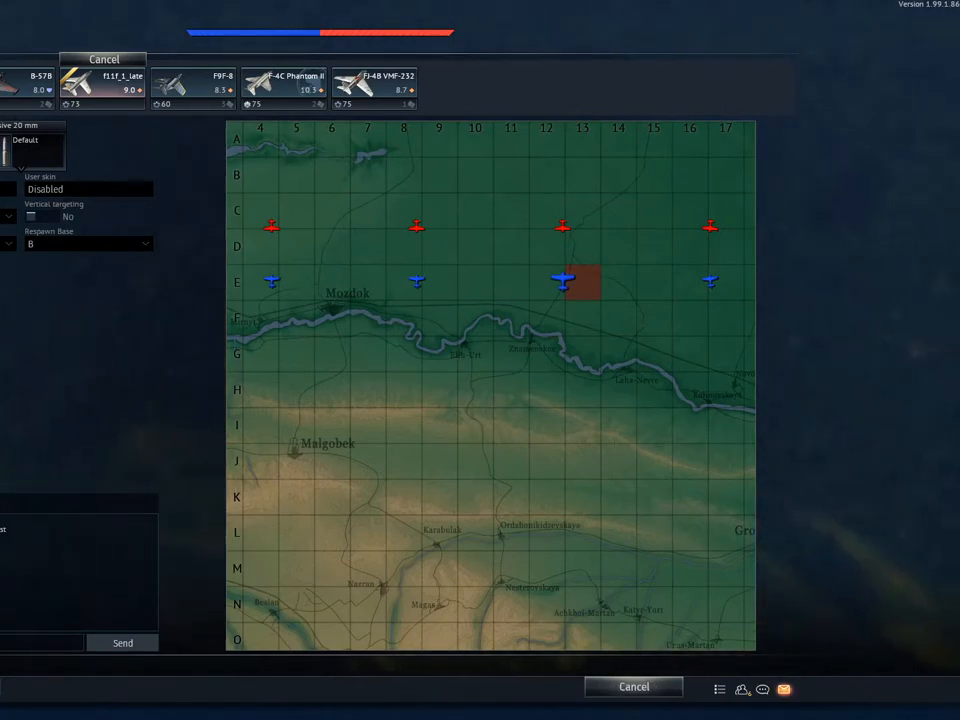
{"keys": [], "mouse": [], "mouse_move": "left", "events": []}
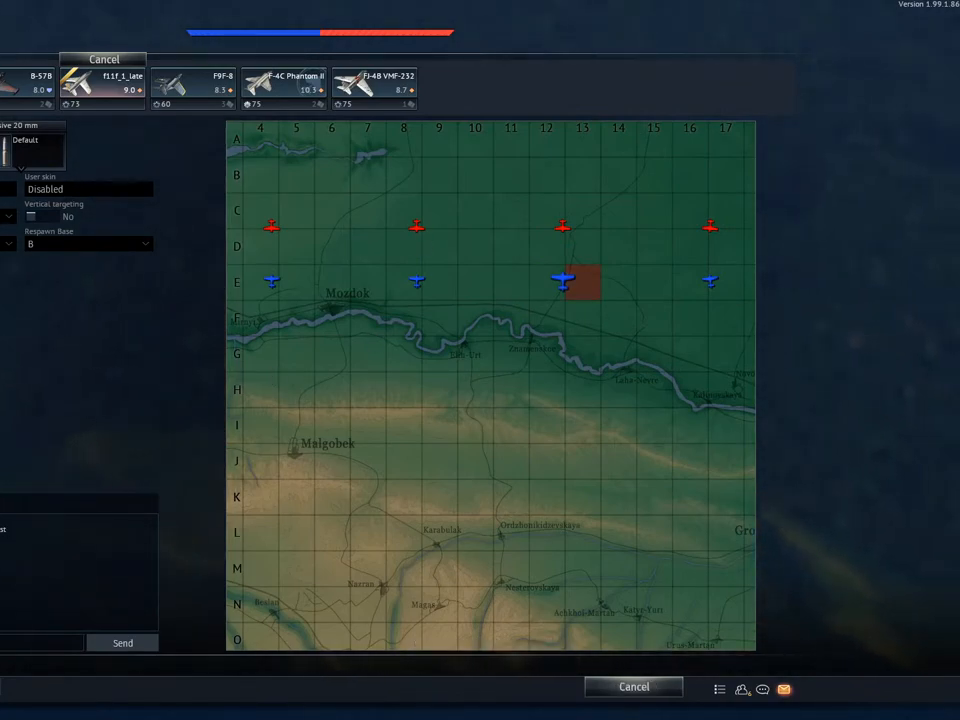
{"keys": [], "mouse": [], "mouse_move": "still", "events": [[117, "mouse_left", "down"], [217, "mouse_left", "up"]]}
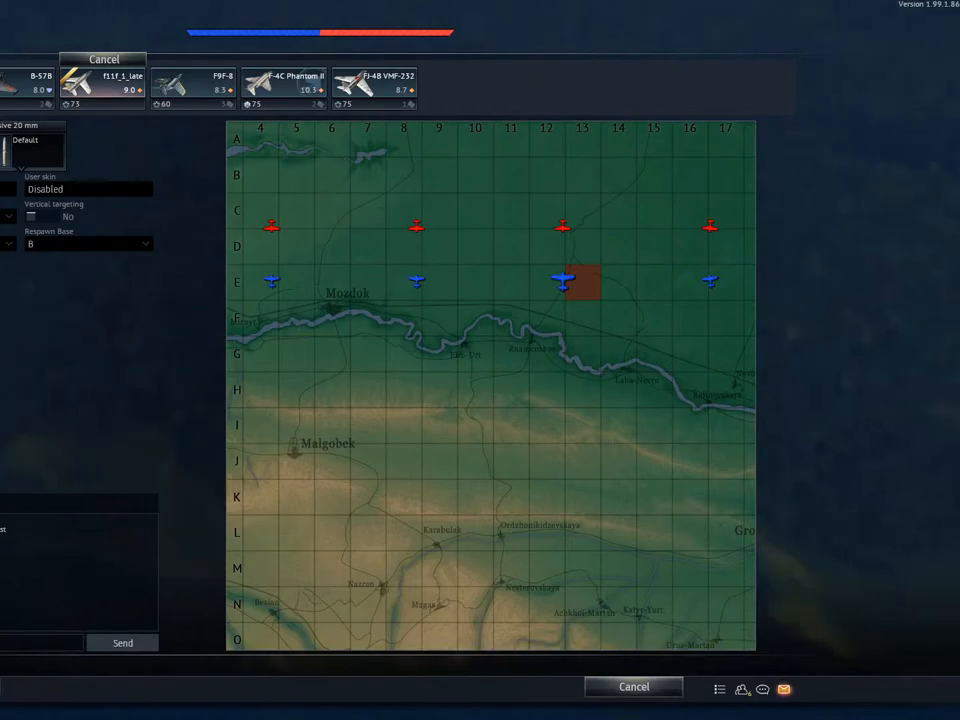
{"keys": [], "mouse": [], "mouse_move": "still", "events": []}
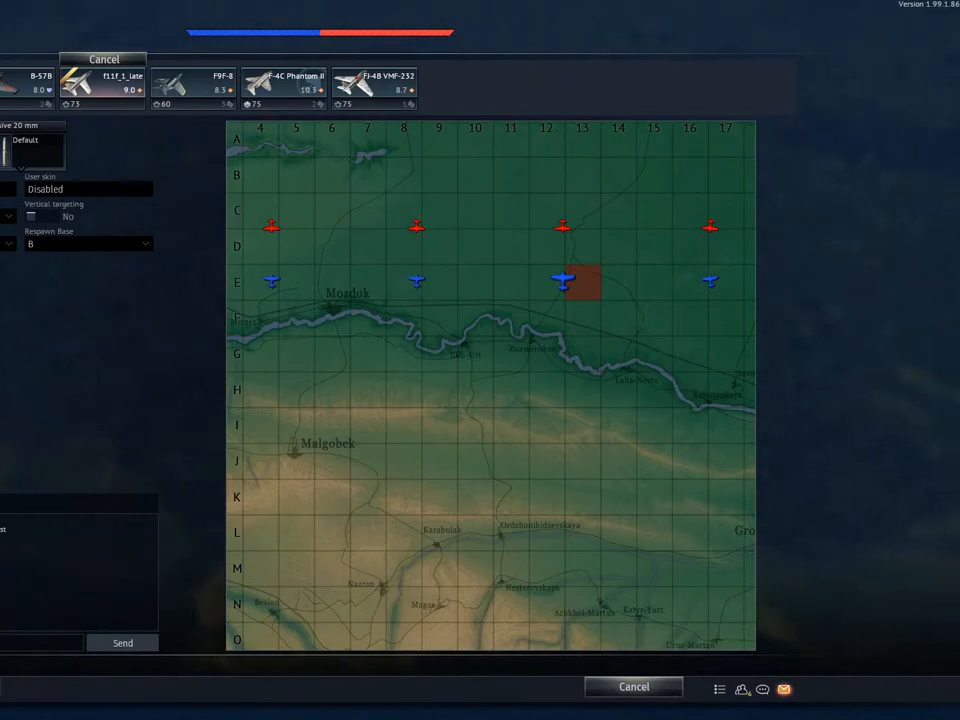
{"keys": [], "mouse": [], "mouse_move": "still", "events": []}
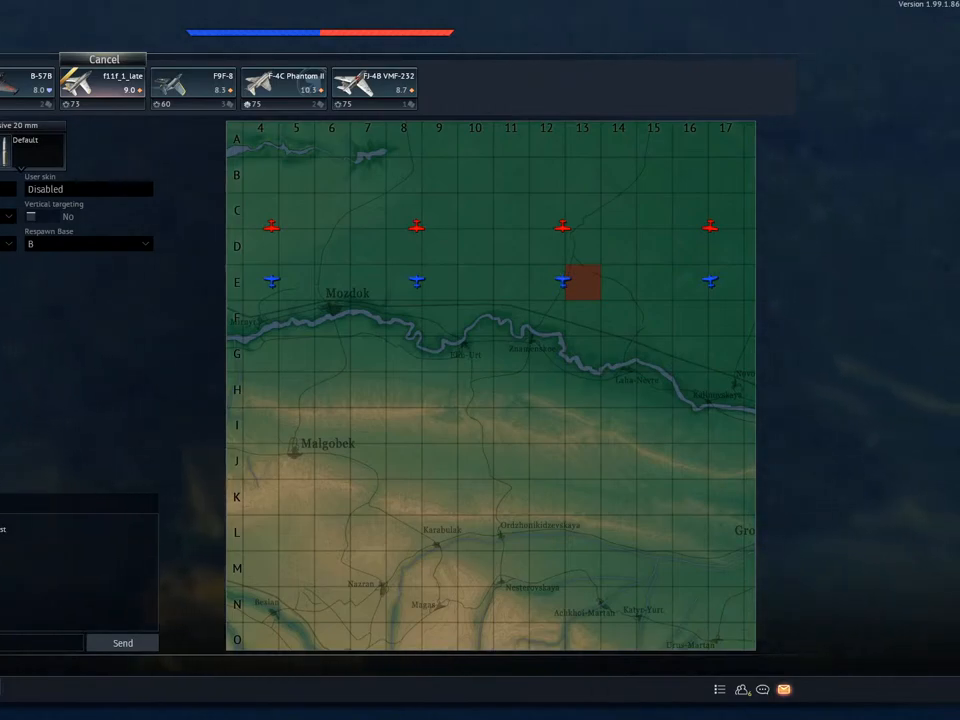
{"keys": [], "mouse": [], "mouse_move": "still", "events": []}
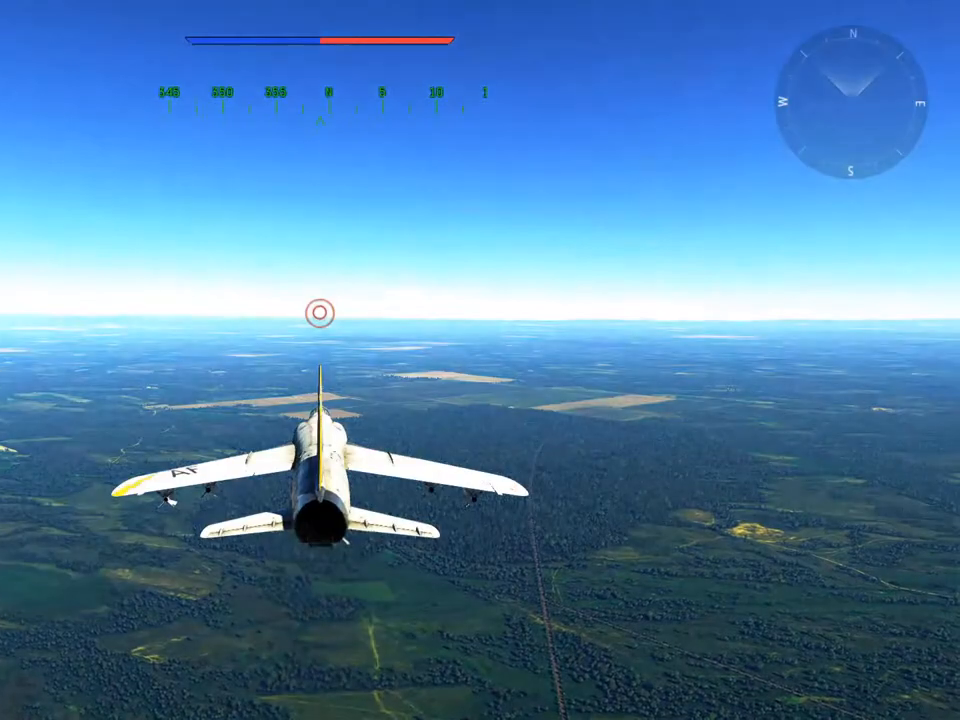
{"keys": ["d", "w"], "mouse": [], "mouse_move": "still", "events": [[267, "d", "down"], [267, "w", "down"]]}
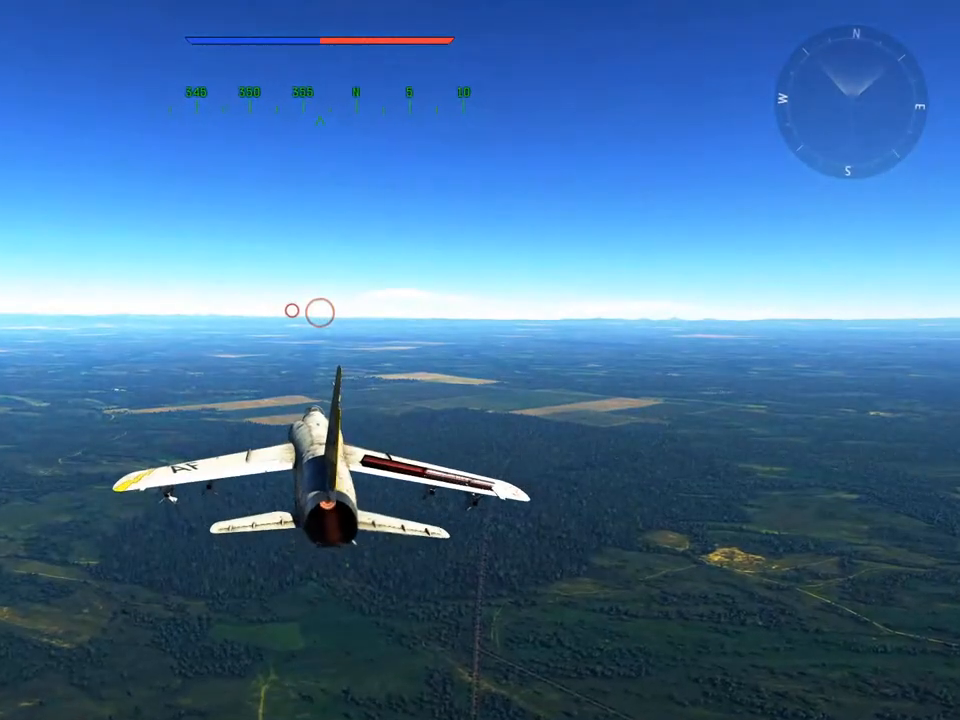
{"keys": ["d", "w"], "mouse": [], "mouse_move": "right", "events": [[33, "d", "up"], [233, "d", "down"]]}